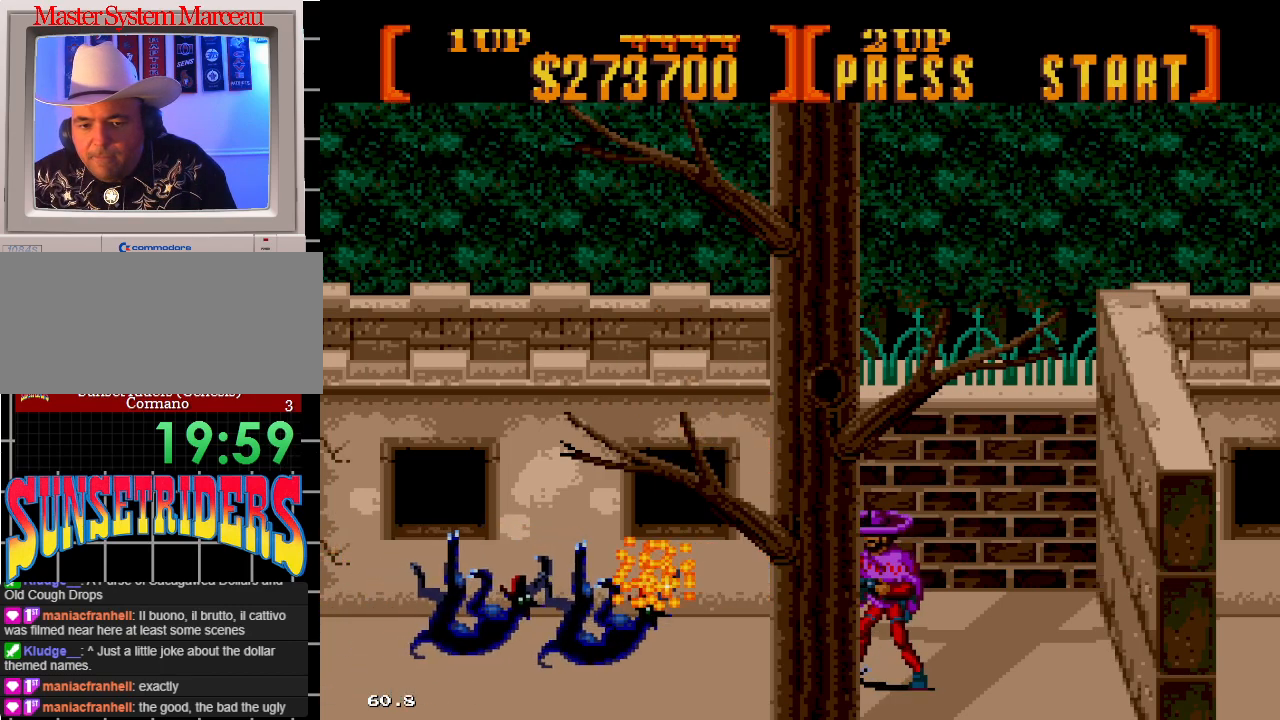
Gameplay with a controller; each line is a JSON object with the inputs held at the frame after it (dt_ms = milliseconds from this image to that frame). "events" lists button and stick changes between this image and that frame as [ms after this image, input, new state], when the widget could be followed in between. Not read: L3 R3.
{"dt_ms": 500, "buttons": ["A"], "events": [[500, "DPAD_LEFT", "up"]]}
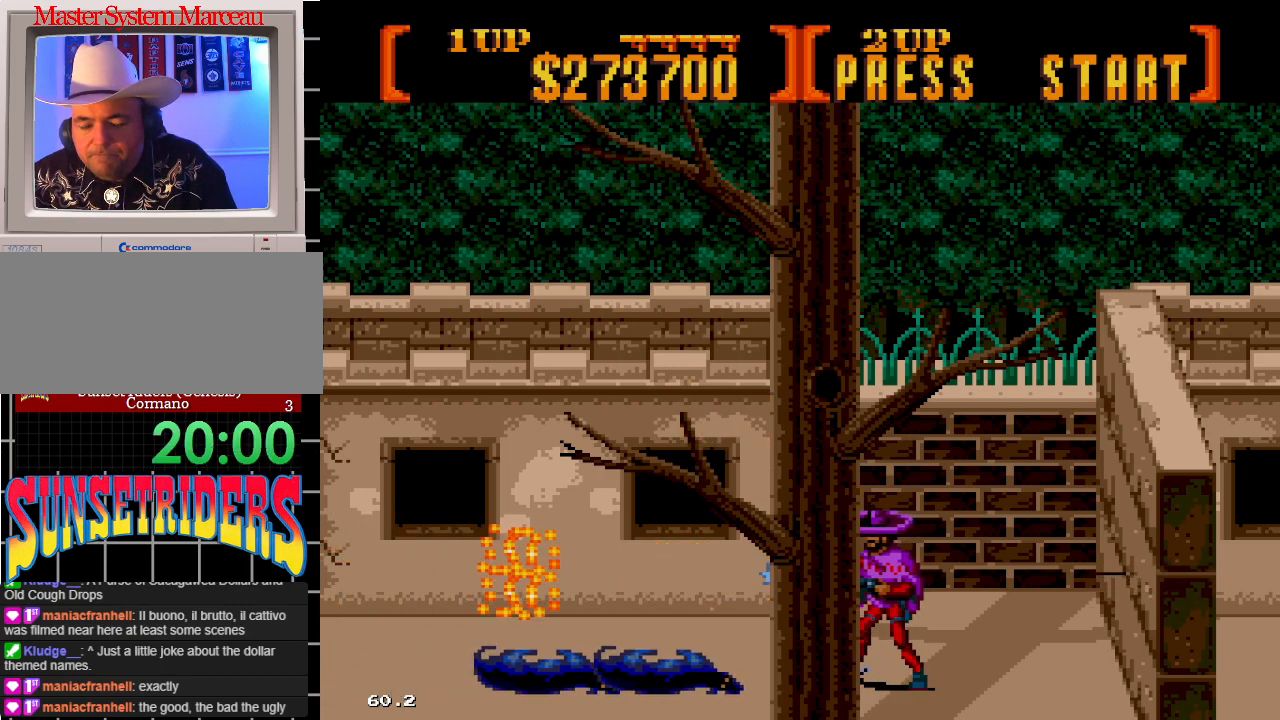
{"dt_ms": 500, "buttons": ["A"], "events": []}
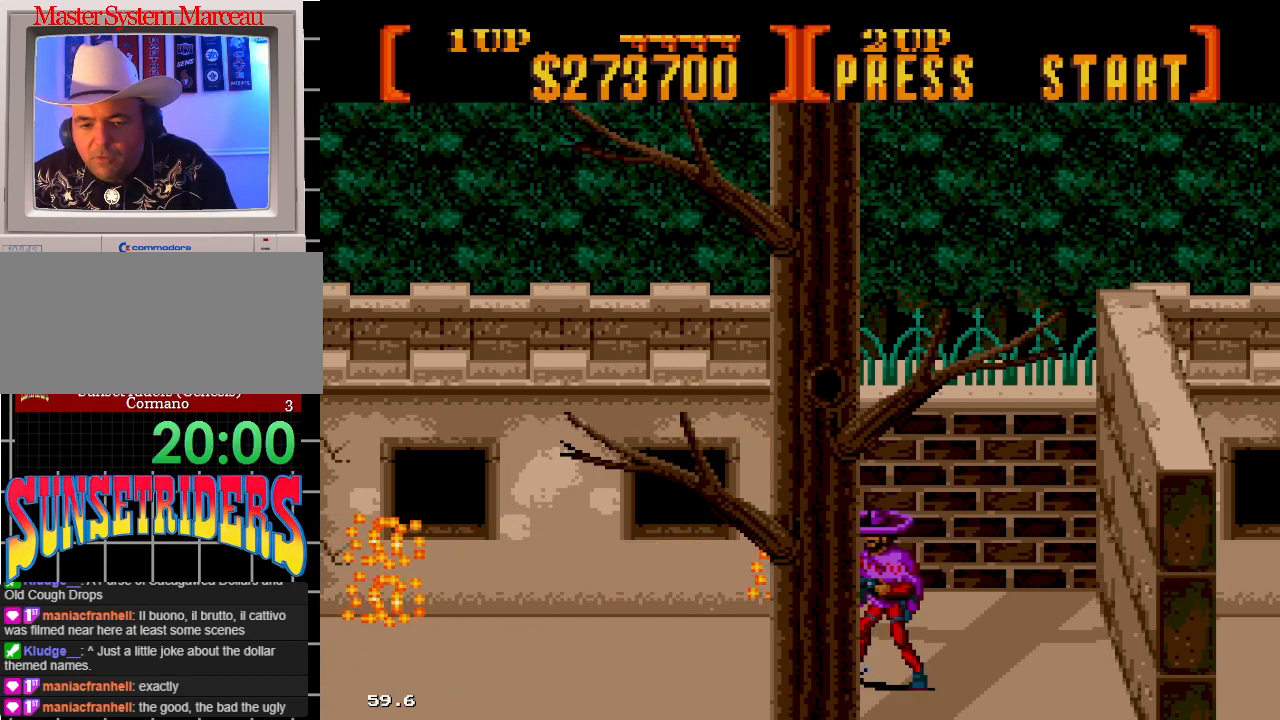
{"dt_ms": 500, "buttons": ["A"], "events": []}
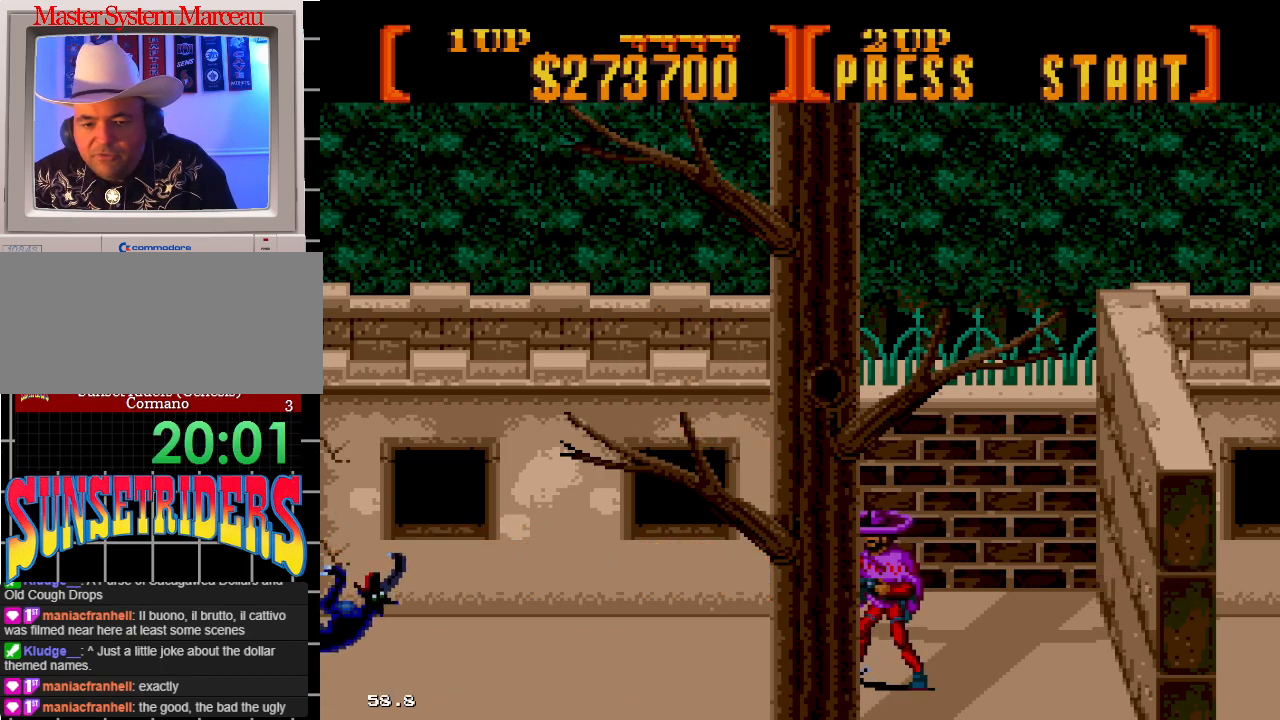
{"dt_ms": 500, "buttons": ["A"], "events": []}
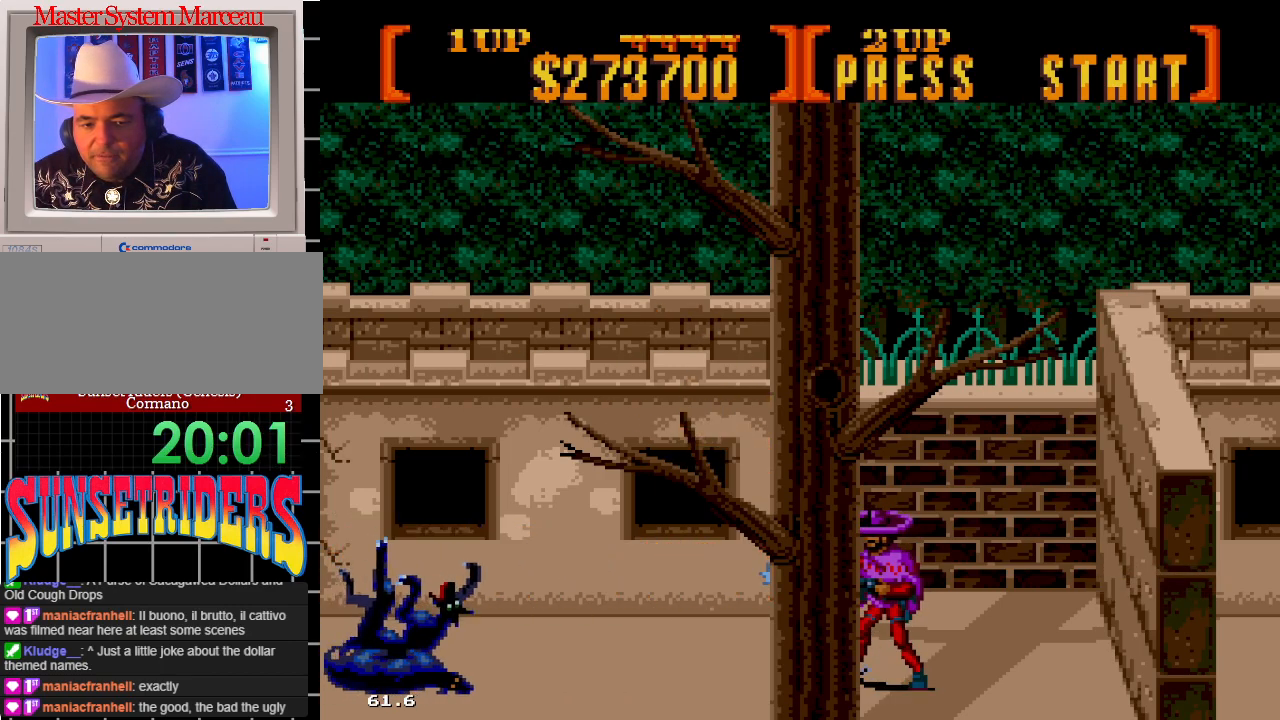
{"dt_ms": 500, "buttons": ["A"], "events": []}
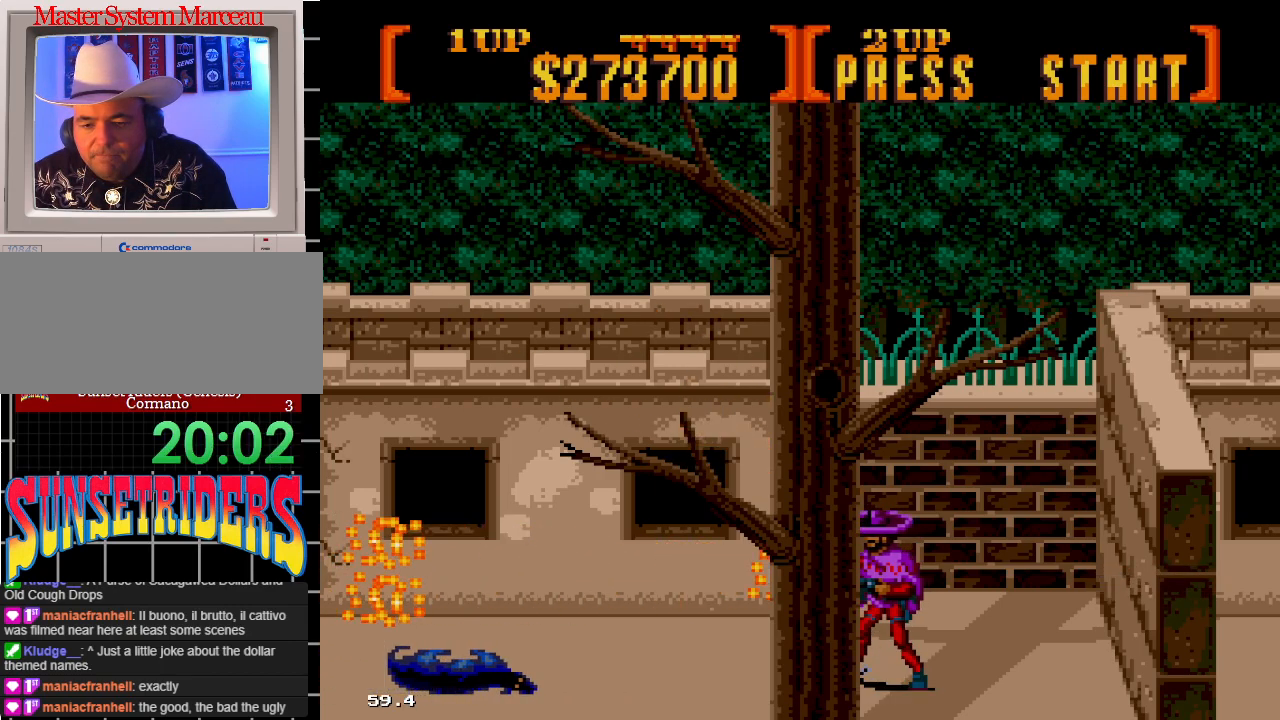
{"dt_ms": 500, "buttons": ["A"], "events": []}
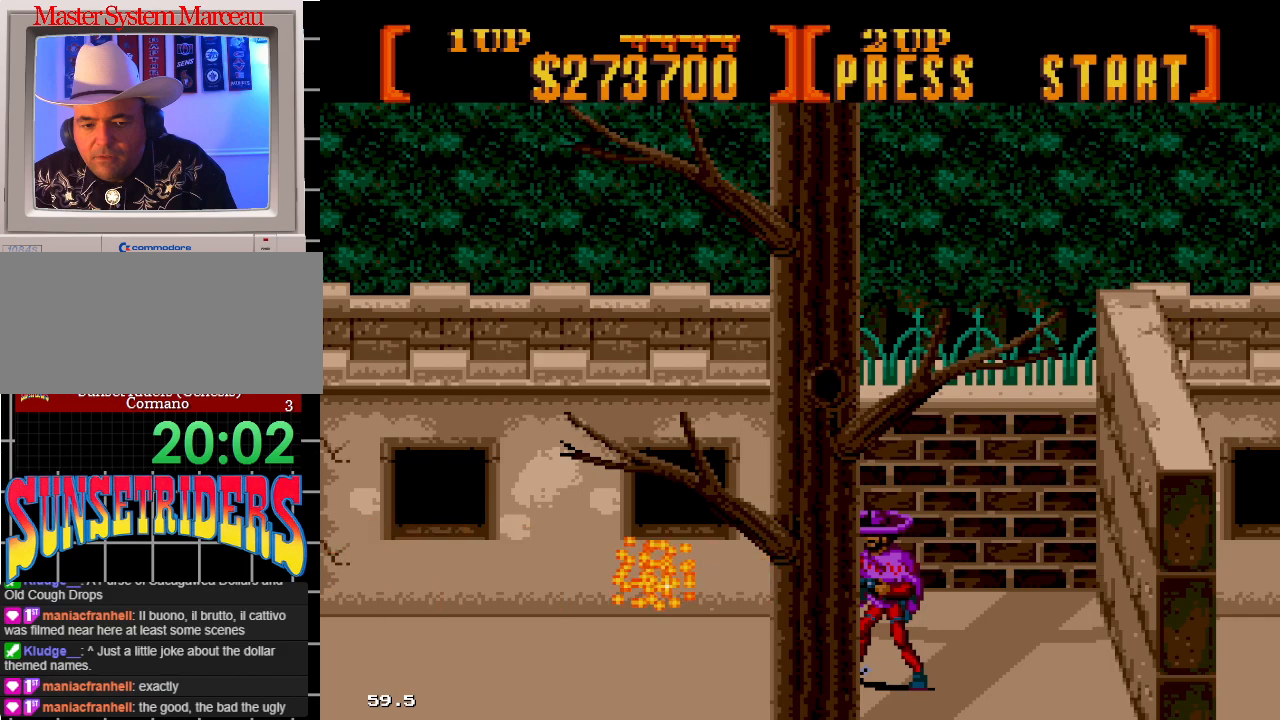
{"dt_ms": 500, "buttons": ["A"], "events": [[150, "DPAD_RIGHT", "down"], [283, "DPAD_RIGHT", "up"]]}
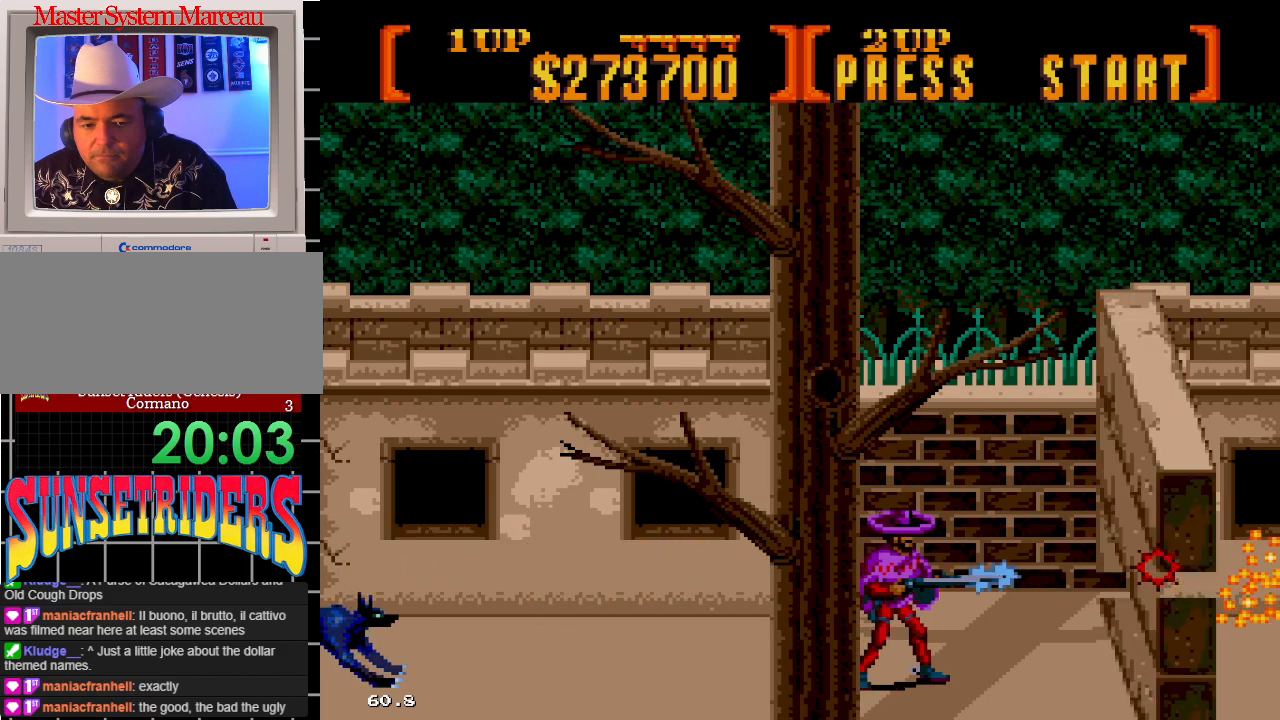
{"dt_ms": 500, "buttons": ["A"]}
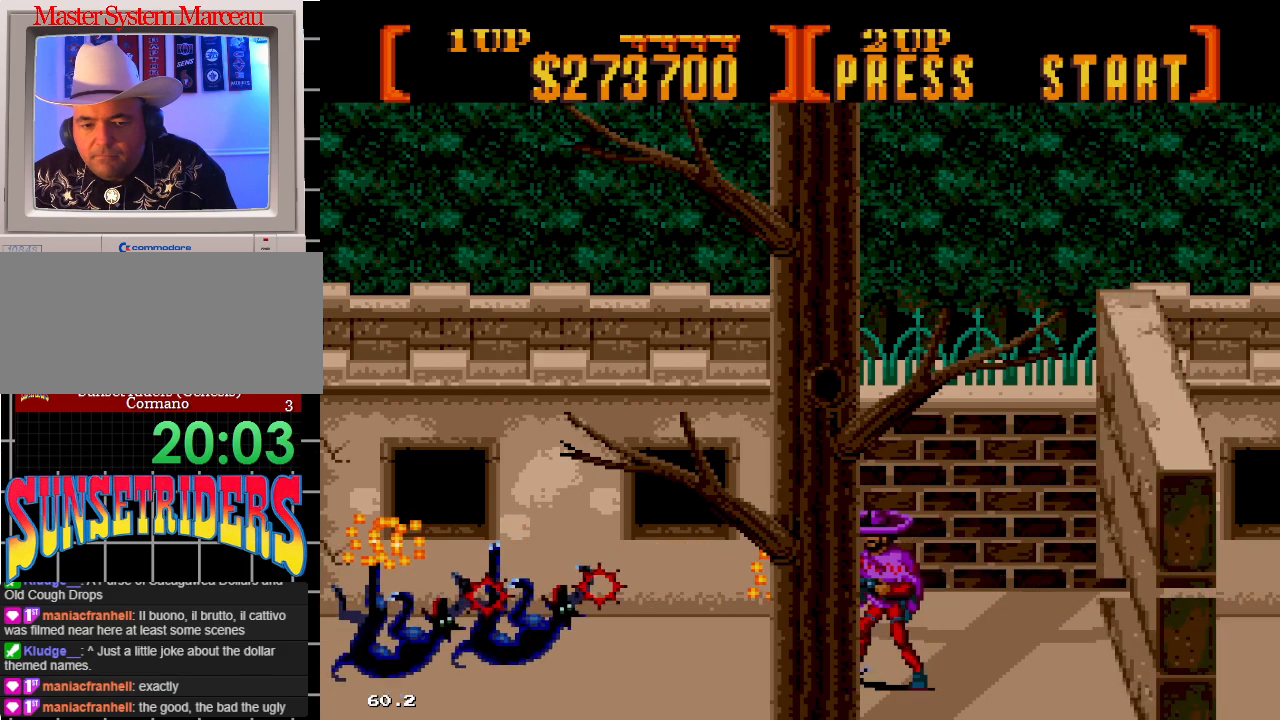
{"dt_ms": 500, "buttons": ["A"], "events": [[383, "DPAD_RIGHT", "down"], [450, "DPAD_RIGHT", "up"]]}
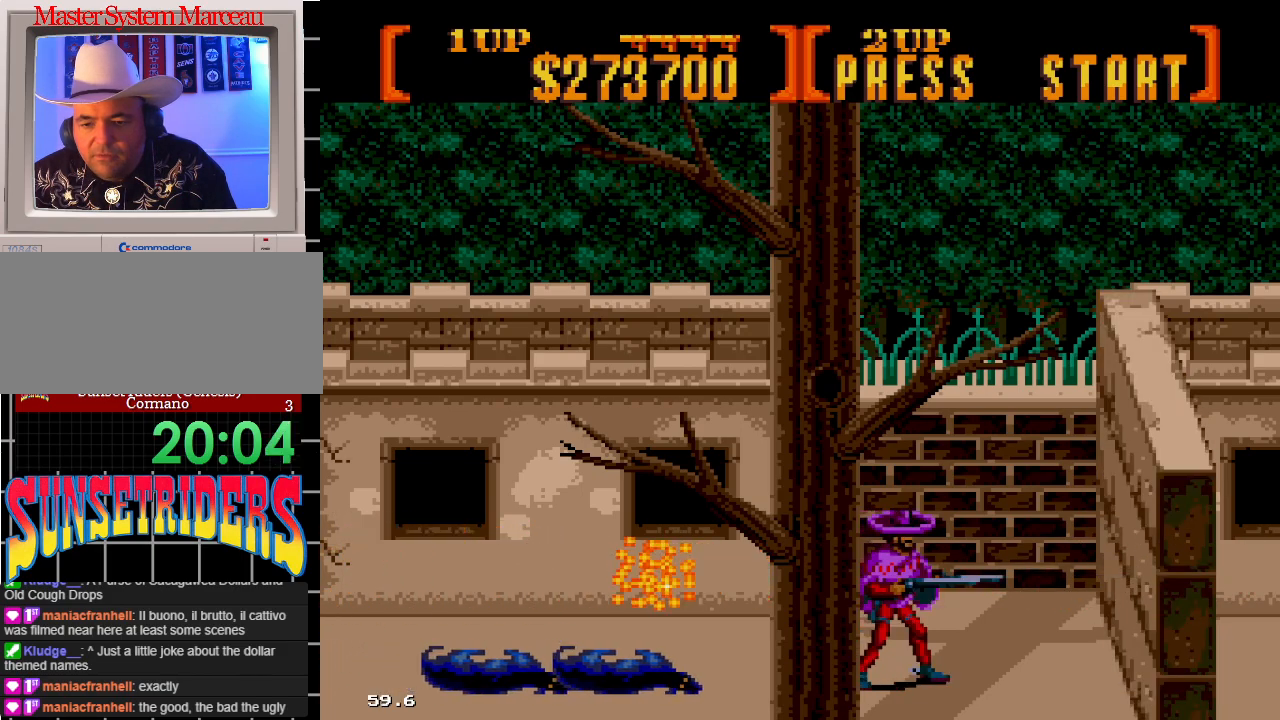
{"dt_ms": 500, "buttons": ["A"], "events": []}
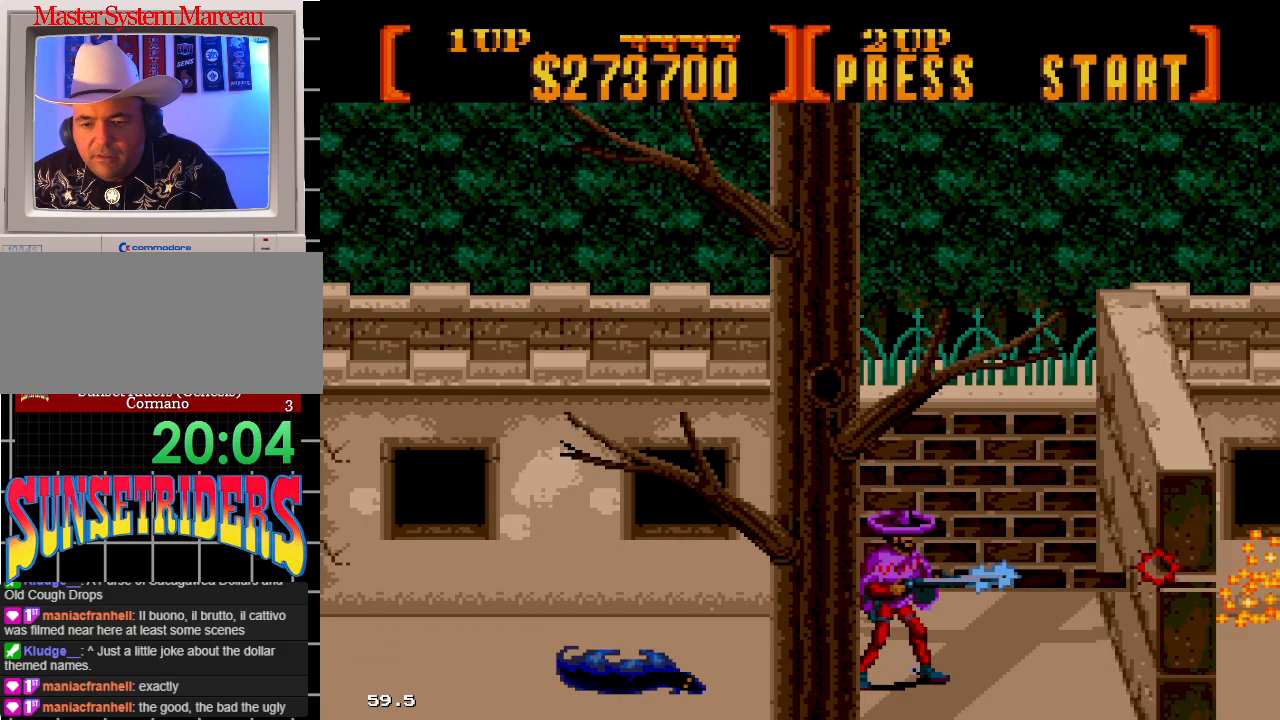
{"dt_ms": 500, "buttons": ["A"], "events": []}
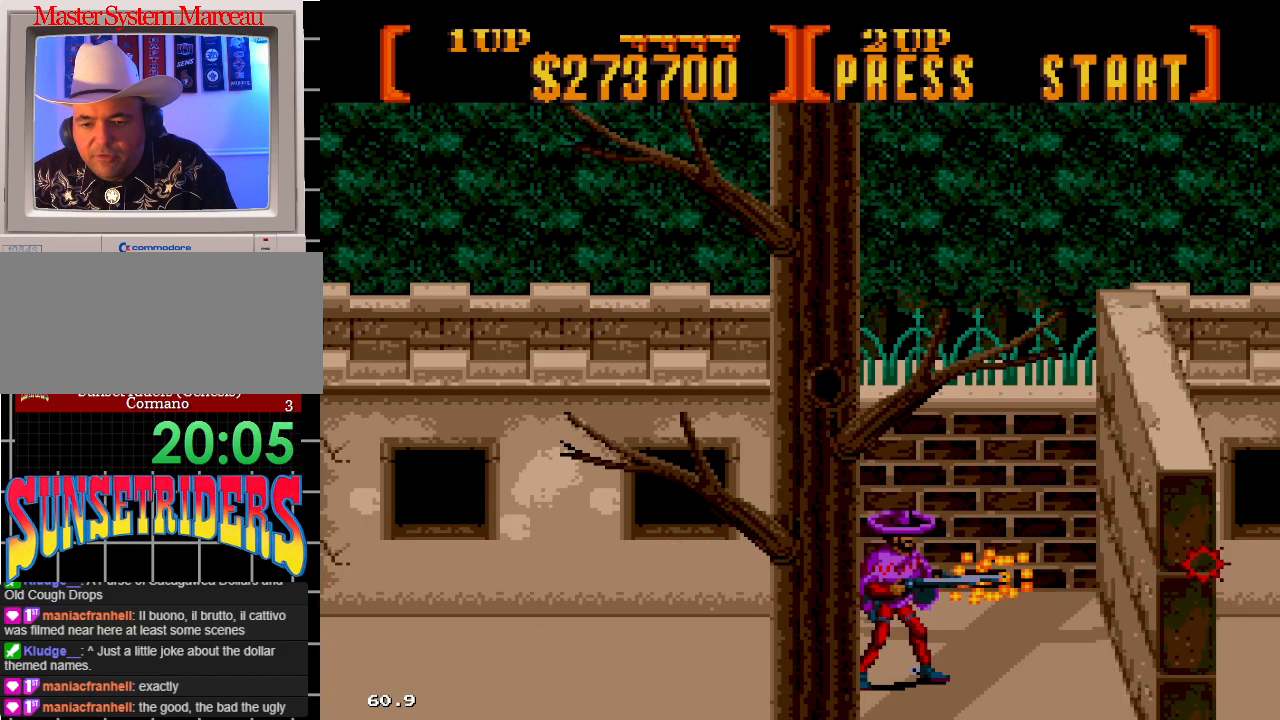
{"dt_ms": 1000, "buttons": ["A"]}
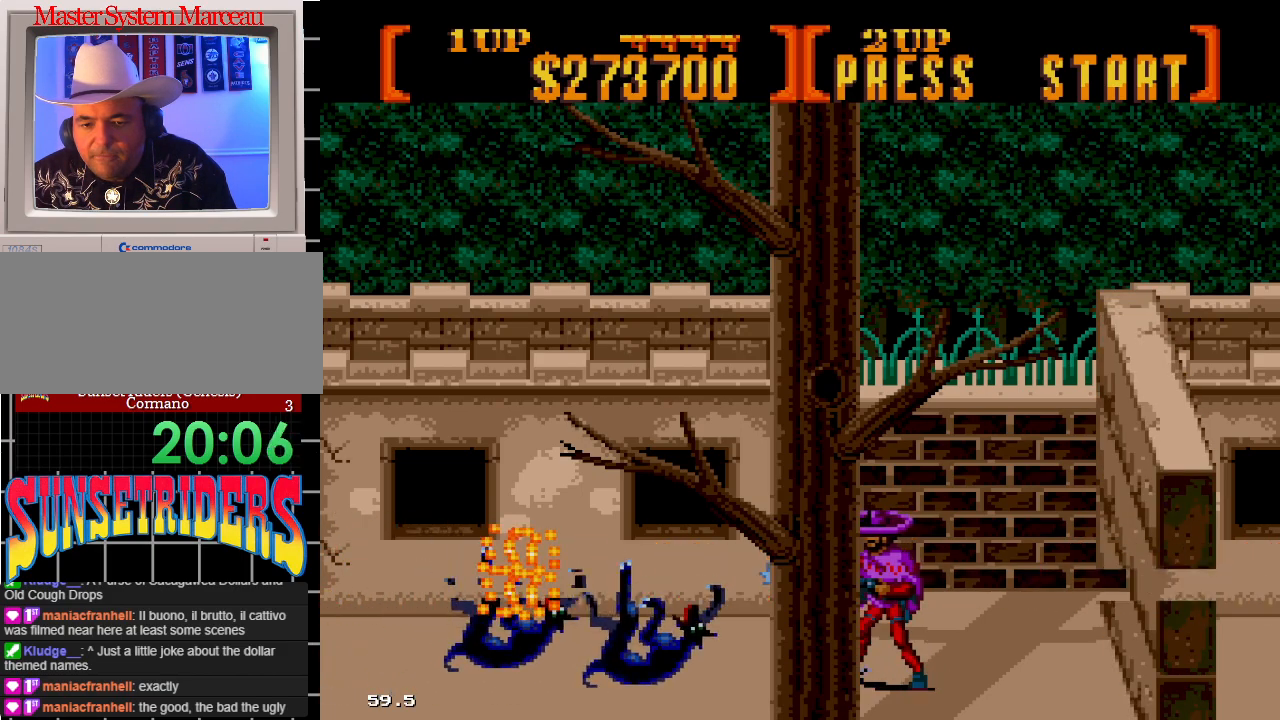
{"dt_ms": 500, "buttons": ["A"], "events": [[33, "DPAD_RIGHT", "down"], [83, "DPAD_RIGHT", "up"]]}
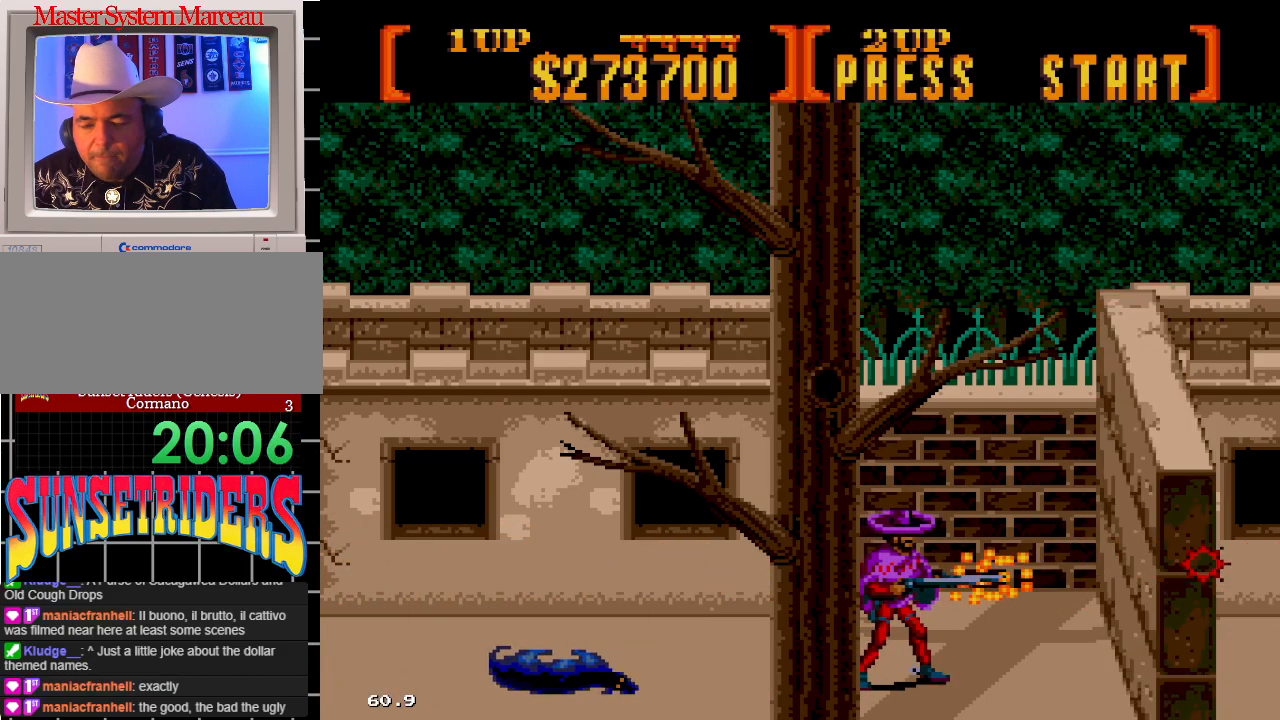
{"dt_ms": 500, "buttons": ["A"], "events": []}
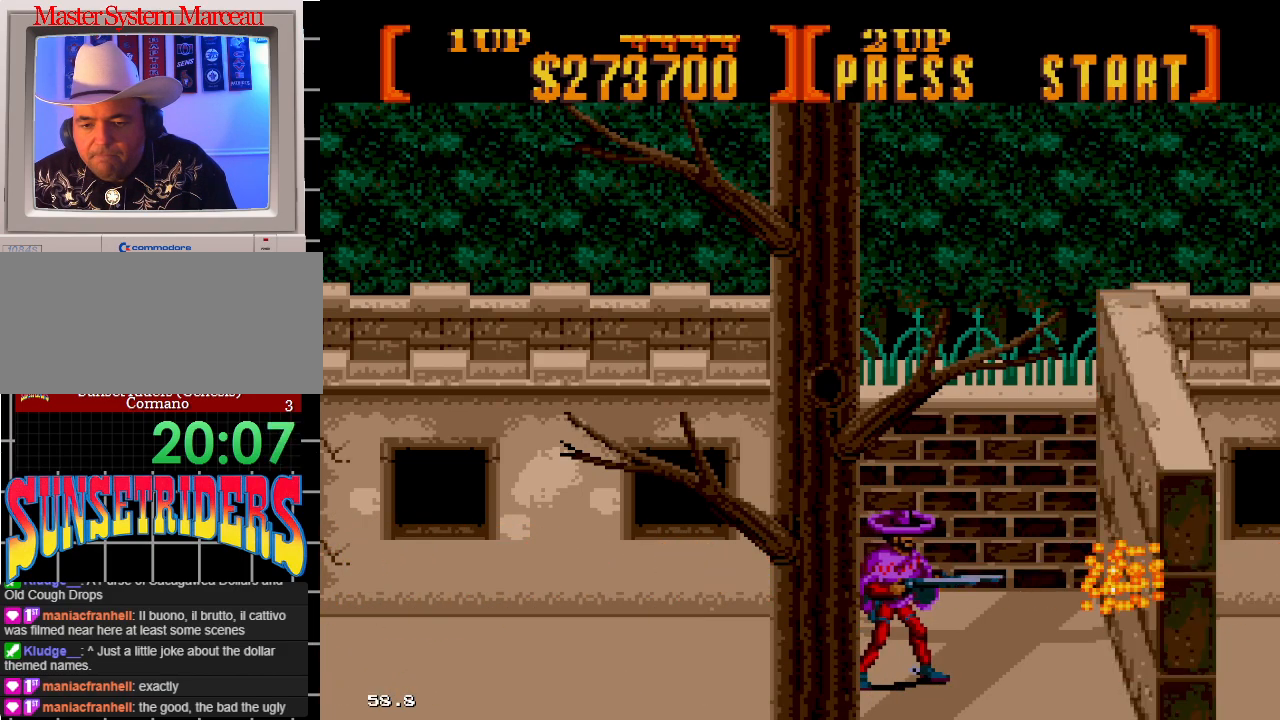
{"dt_ms": 500, "buttons": ["A"], "events": []}
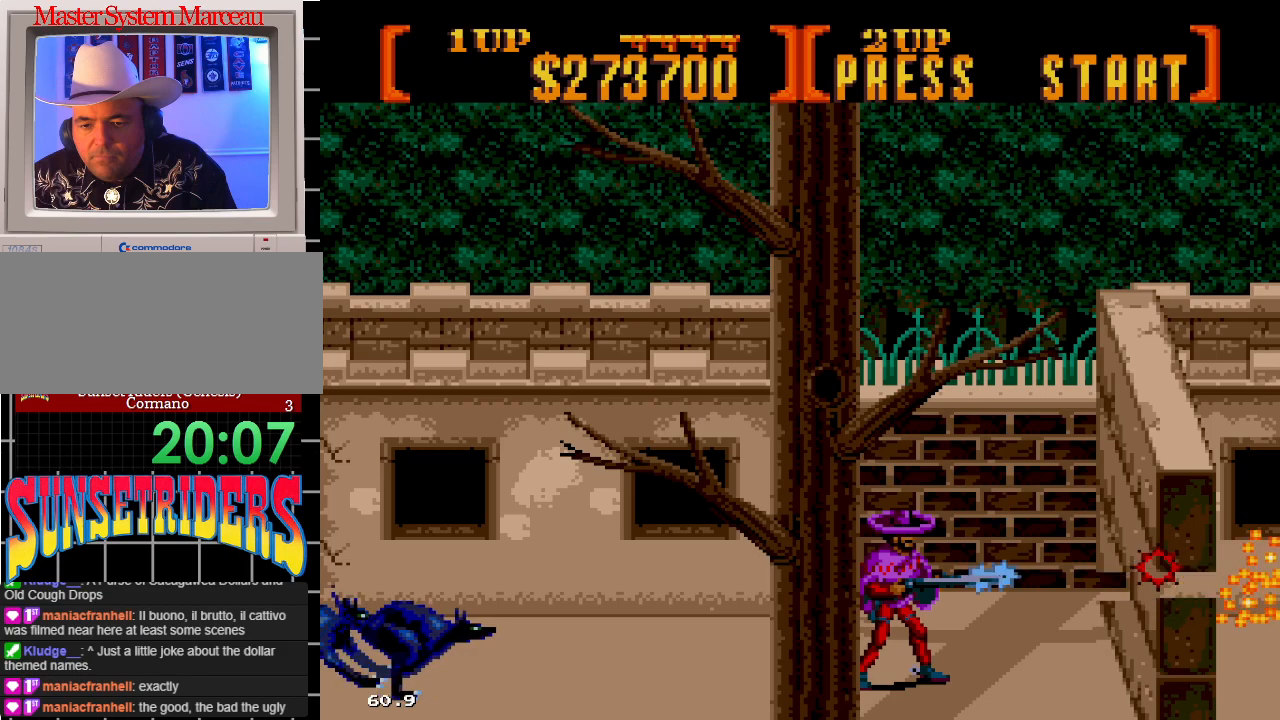
{"dt_ms": 500, "buttons": ["A", "DPAD_RIGHT"]}
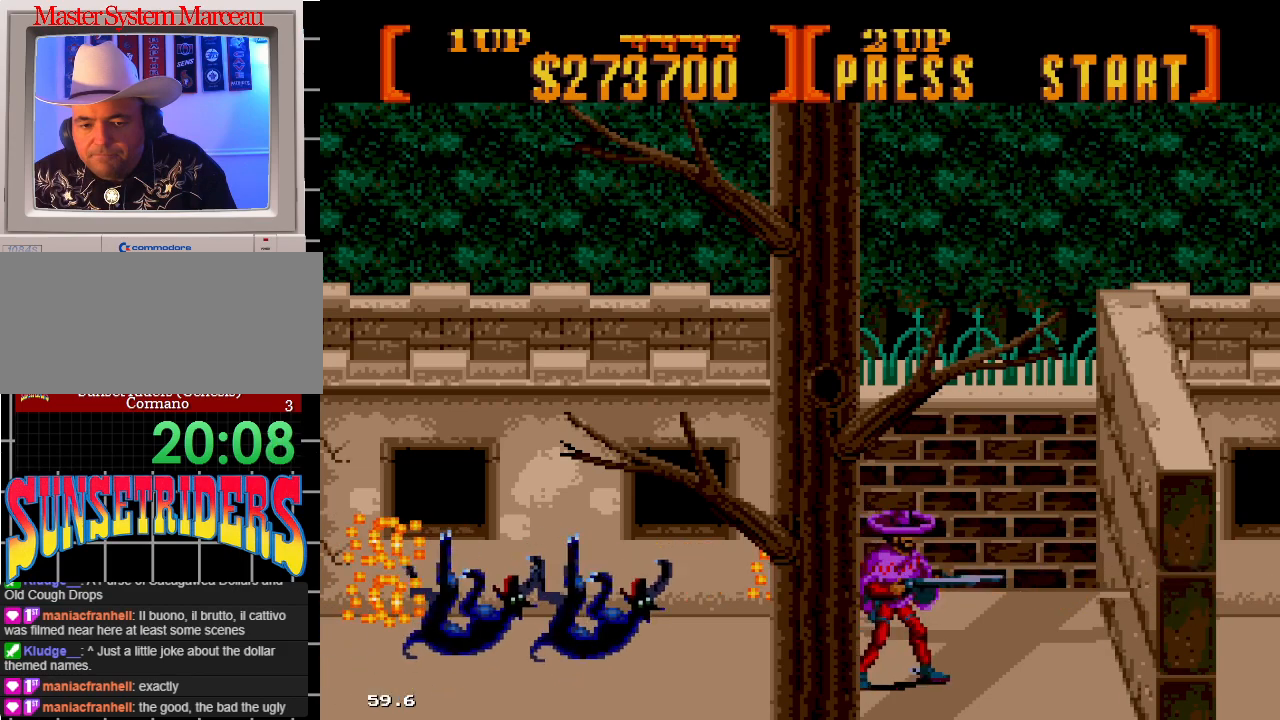
{"dt_ms": 500, "buttons": ["A"], "events": [[83, "DPAD_RIGHT", "up"]]}
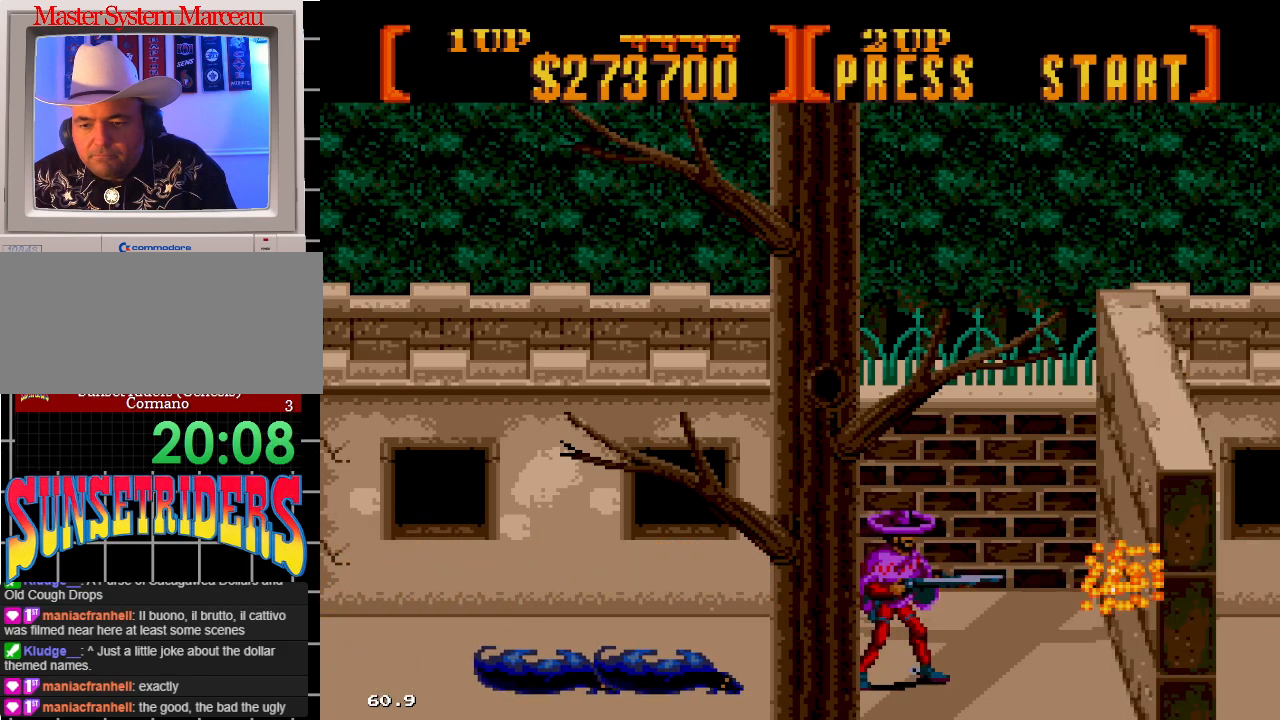
{"dt_ms": 500, "buttons": ["A"], "events": []}
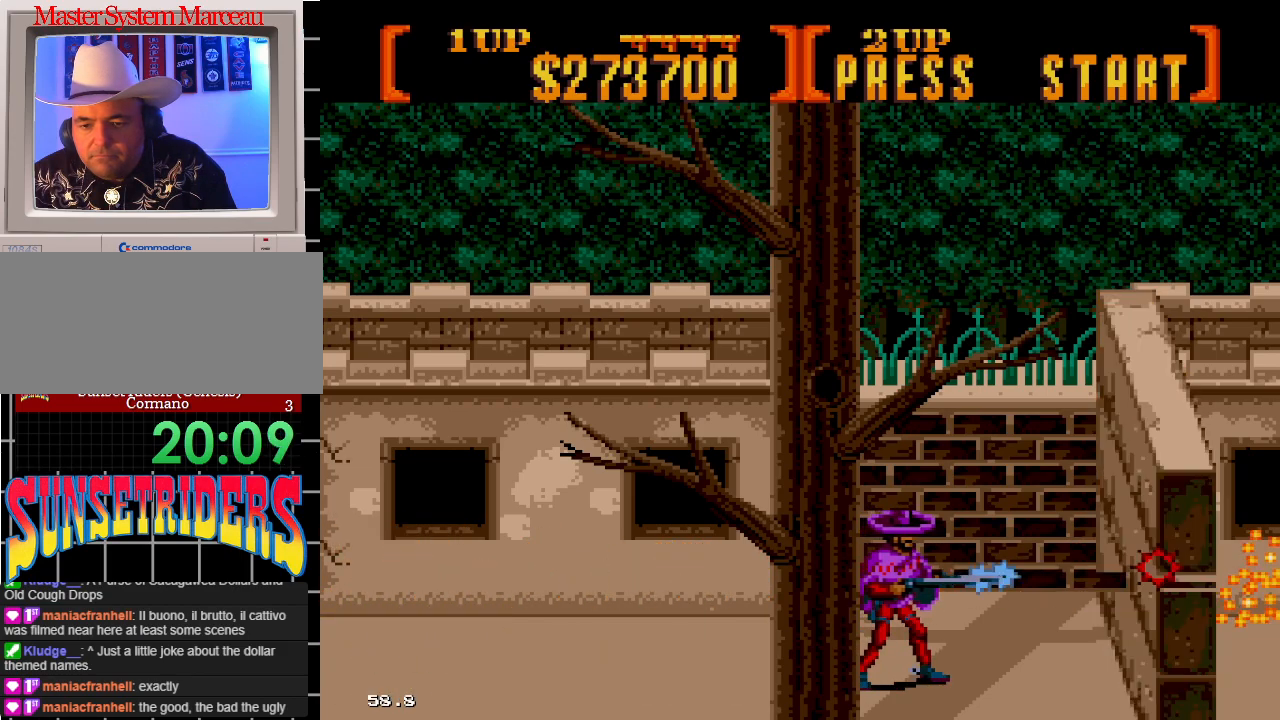
{"dt_ms": 500, "buttons": ["A"], "events": []}
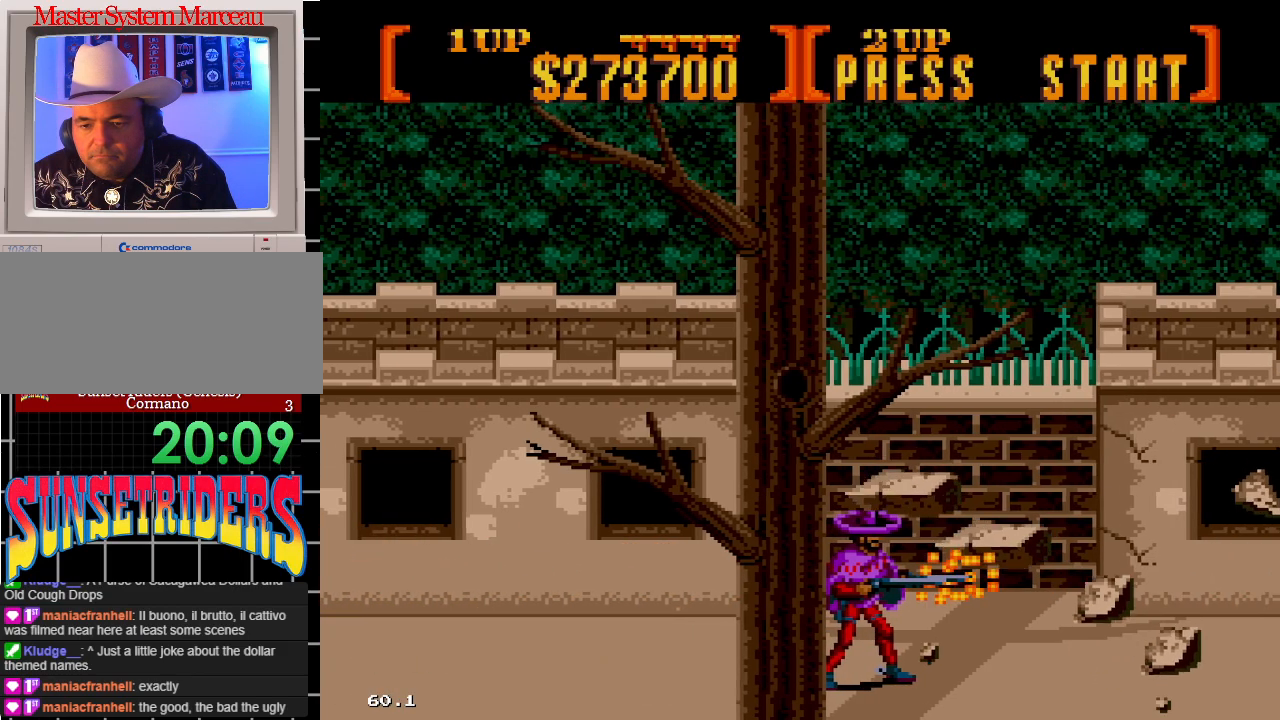
{"dt_ms": 500, "buttons": ["A", "DPAD_RIGHT"], "events": [[300, "DPAD_RIGHT", "down"]]}
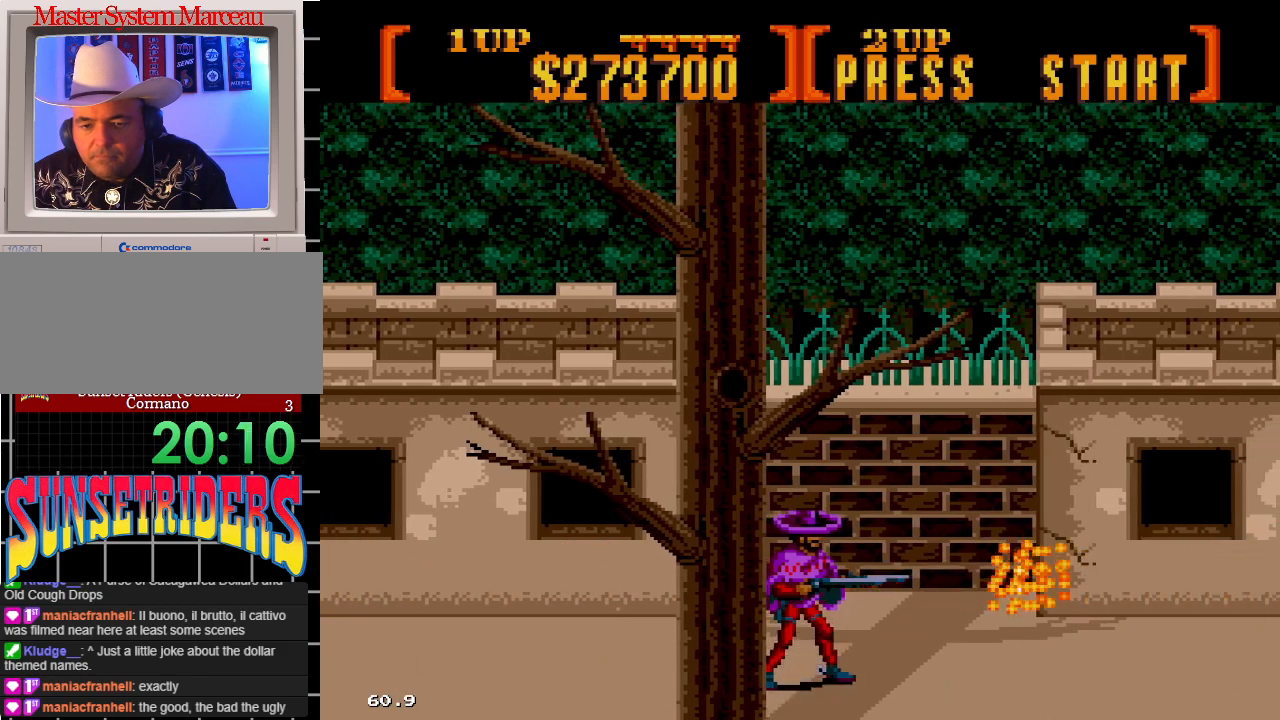
{"dt_ms": 500, "buttons": ["DPAD_RIGHT"], "events": [[217, "A", "up"]]}
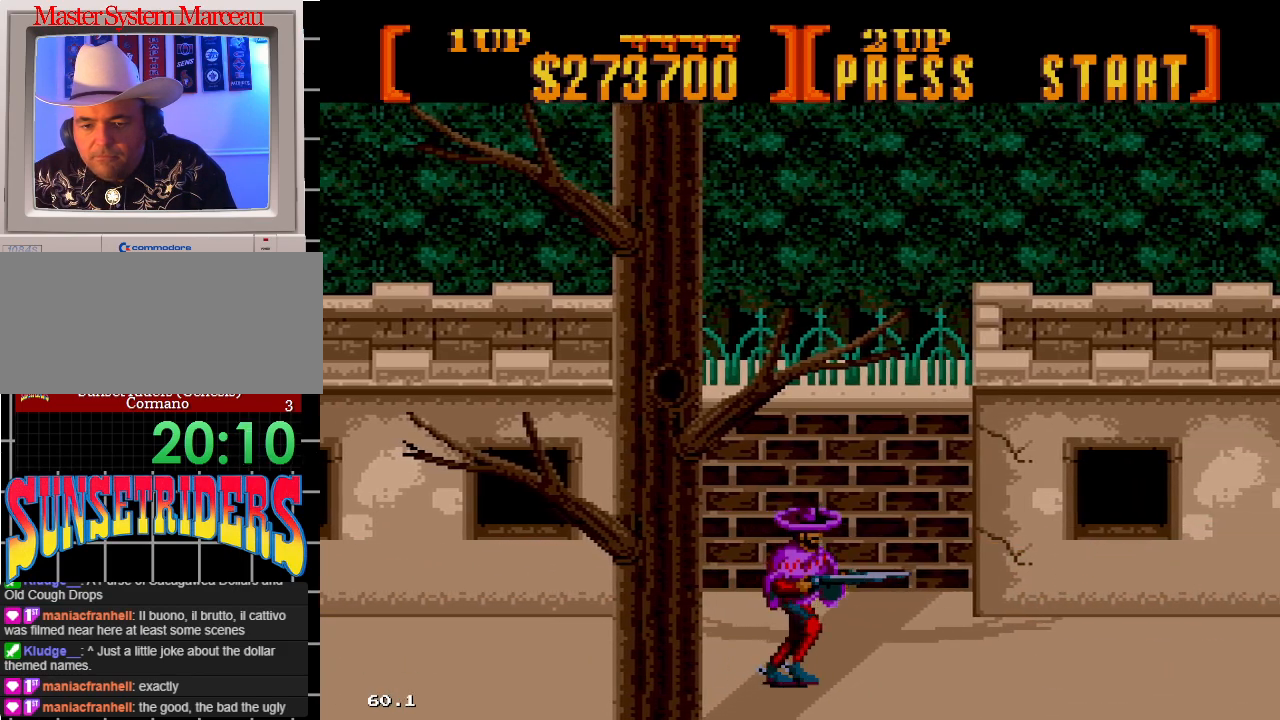
{"dt_ms": 500, "buttons": ["DPAD_RIGHT"], "events": []}
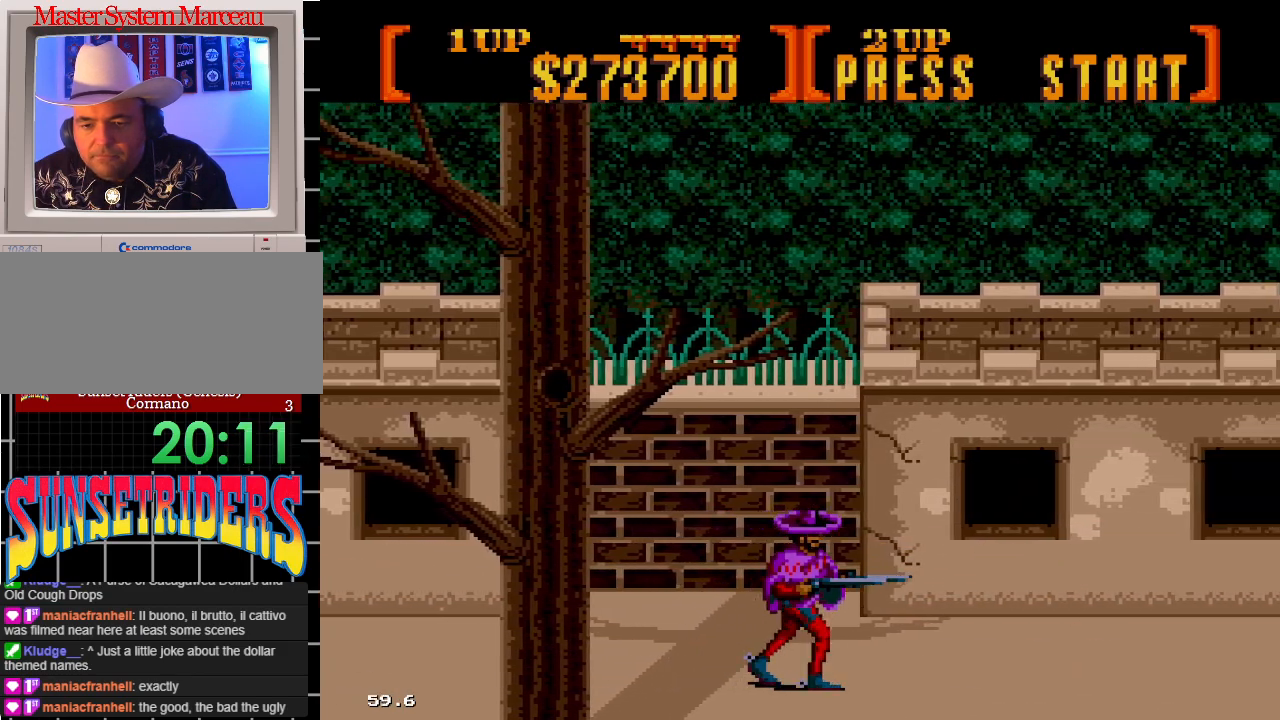
{"dt_ms": 500, "buttons": ["A", "DPAD_RIGHT"], "events": [[350, "A", "down"]]}
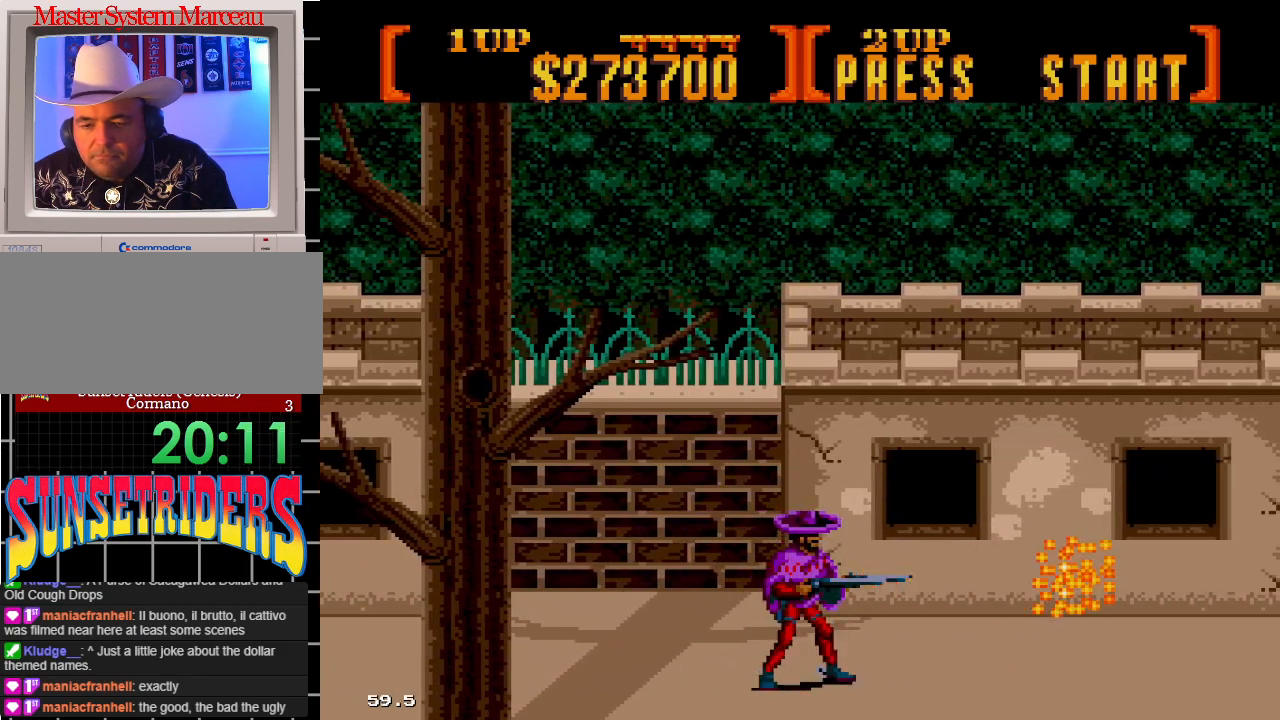
{"dt_ms": 500, "buttons": ["DPAD_RIGHT"], "events": [[200, "A", "up"]]}
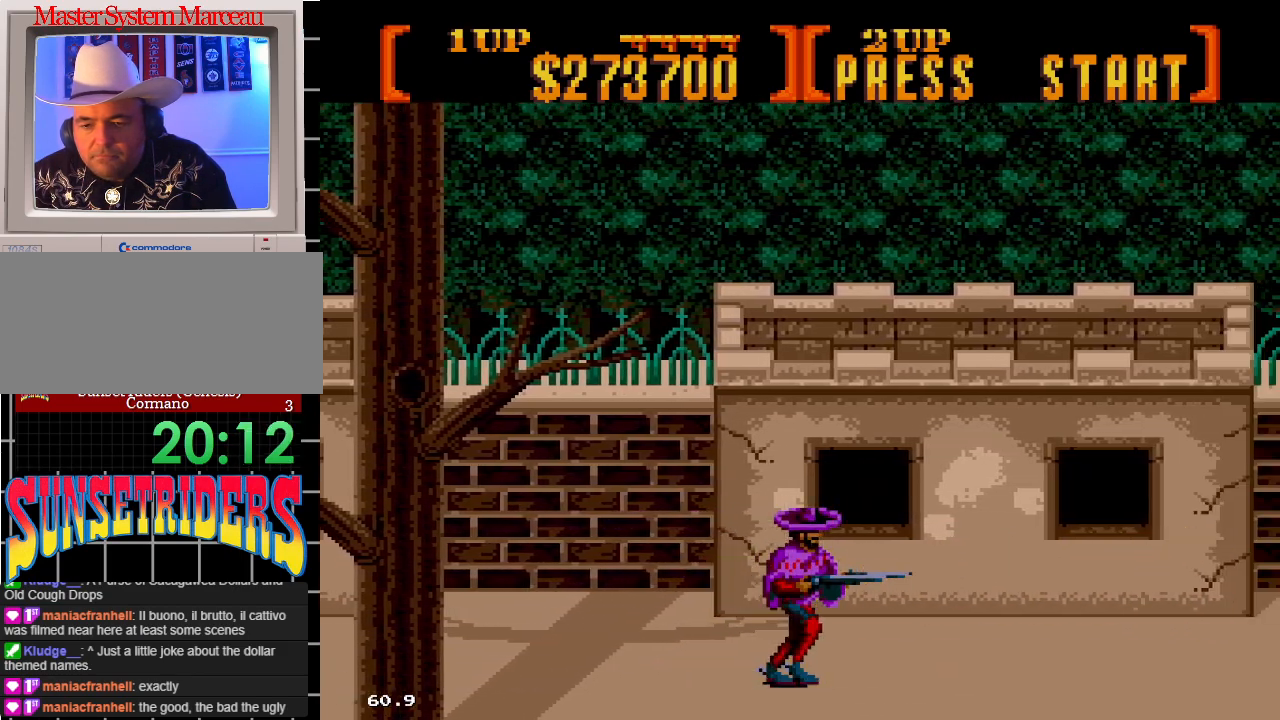
{"dt_ms": 500, "buttons": ["DPAD_RIGHT"], "events": [[200, "A", "down"], [483, "A", "up"]]}
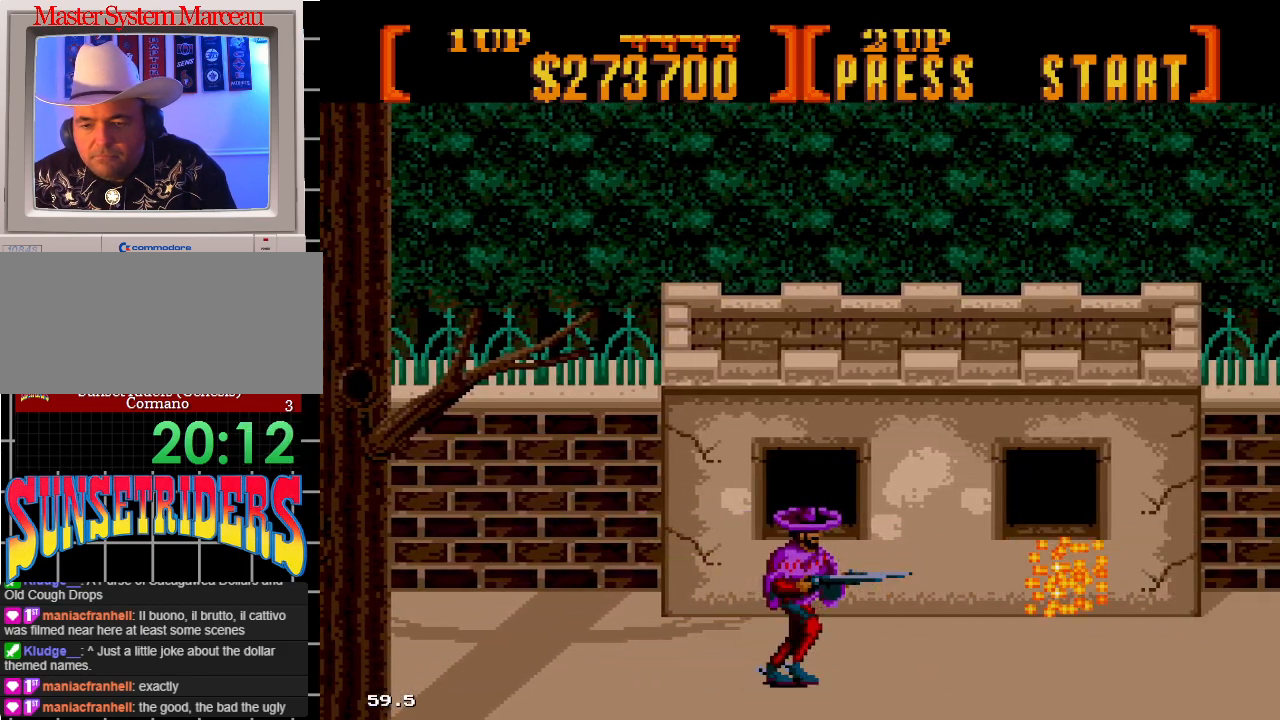
{"dt_ms": 500, "buttons": ["DPAD_RIGHT"], "events": []}
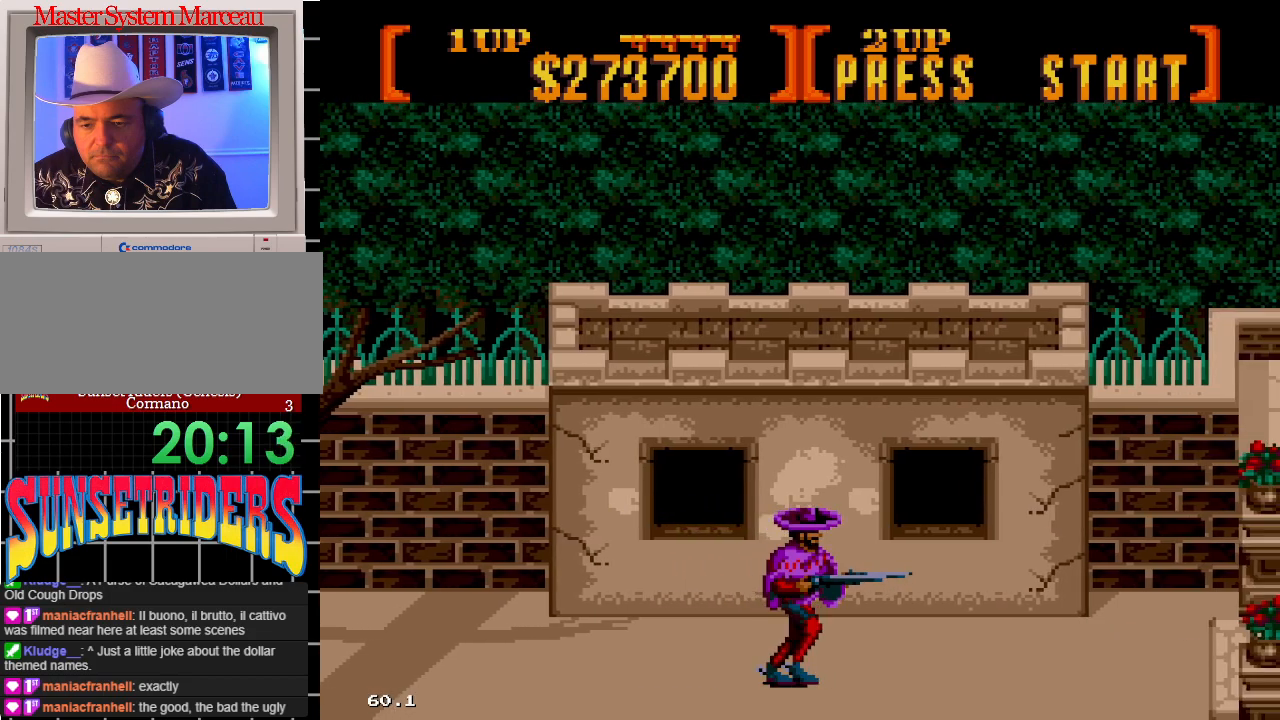
{"dt_ms": 500, "buttons": ["A", "DPAD_RIGHT"], "events": [[217, "A", "down"]]}
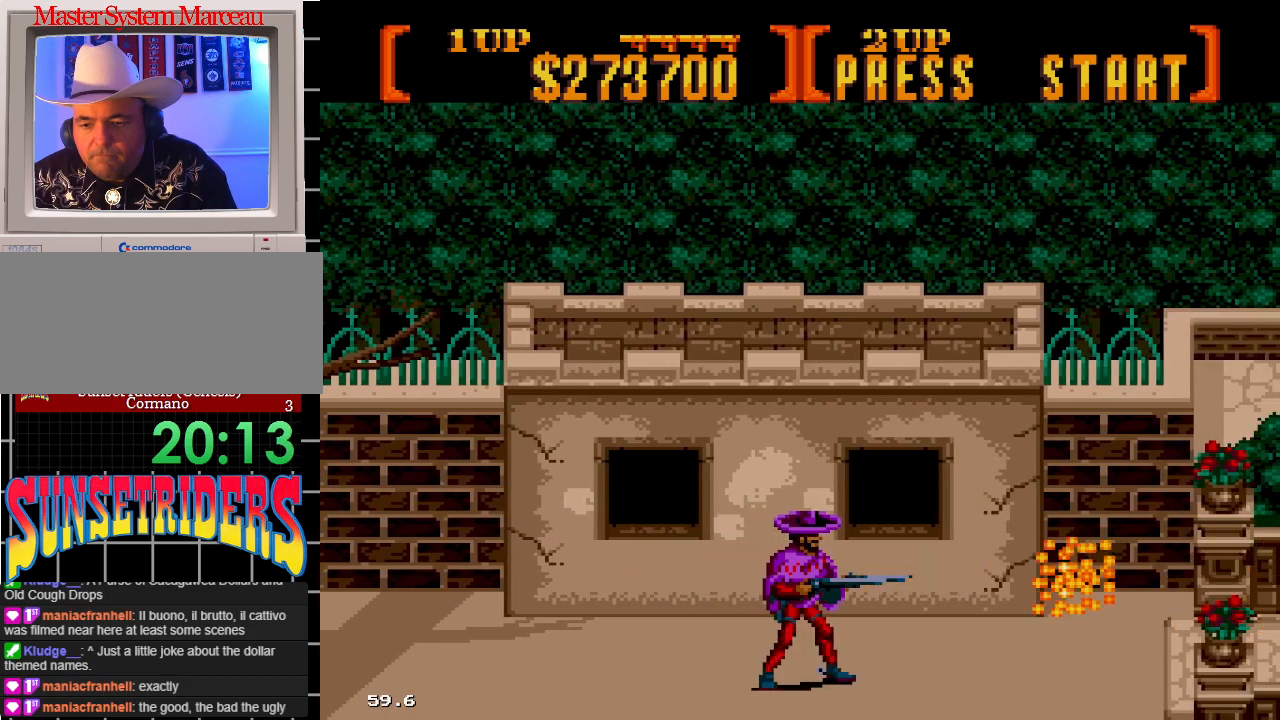
{"dt_ms": 500, "buttons": ["A", "DPAD_RIGHT"], "events": [[167, "A", "up"], [483, "A", "down"]]}